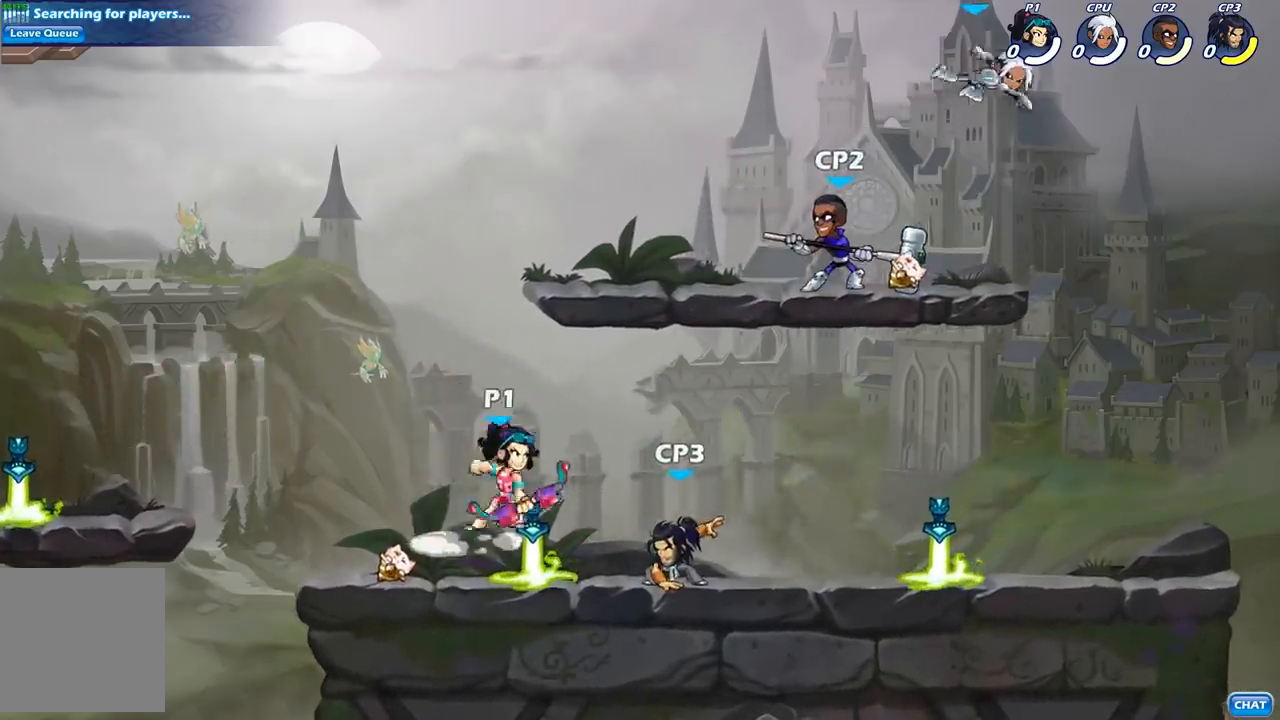
Gameplay with a controller (Xbox layout); each line is a JSON object with the inputs held at the frame after it. "events" lists button and stick changes between this image and that frame as [ms after this image, input, new state], when the widget could be followed in between.
{"buttons": [], "left_stick": "center", "right_stick": "center", "events": [[333, "left_stick", "center"]]}
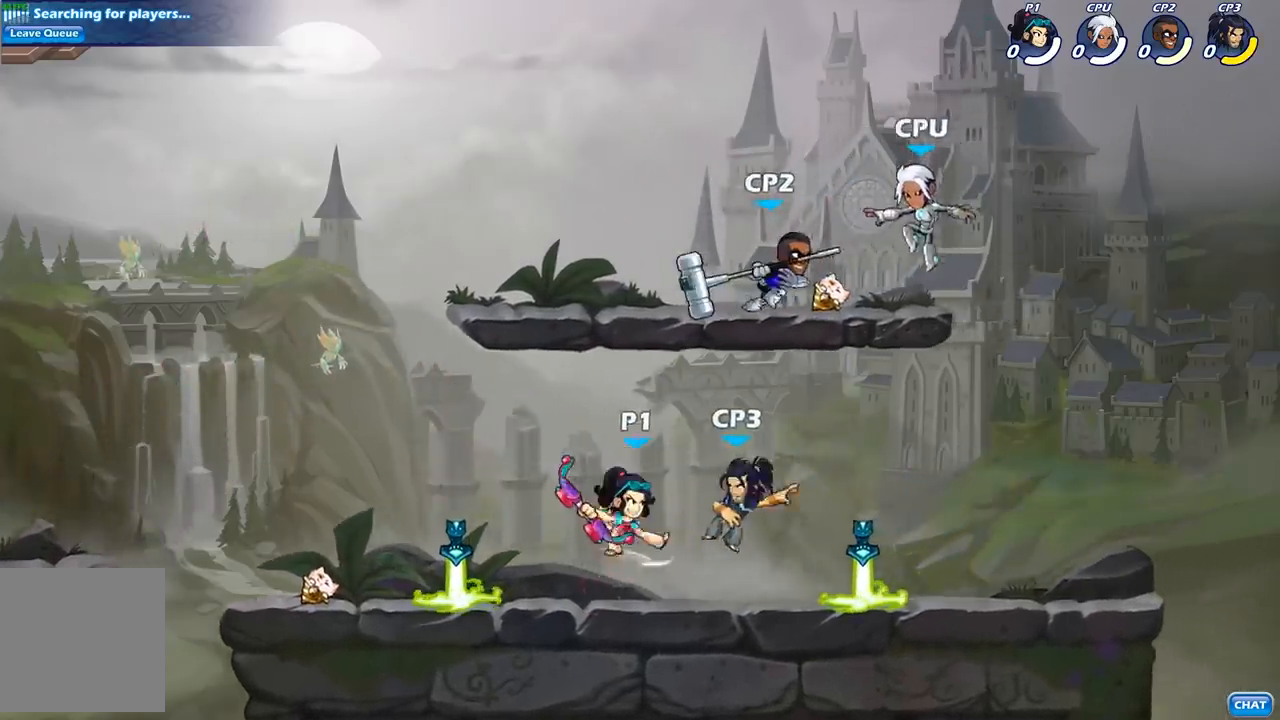
{"buttons": ["R2"], "left_stick": "right", "right_stick": "center", "events": [[317, "left_stick", "right"], [417, "R2", "down"]]}
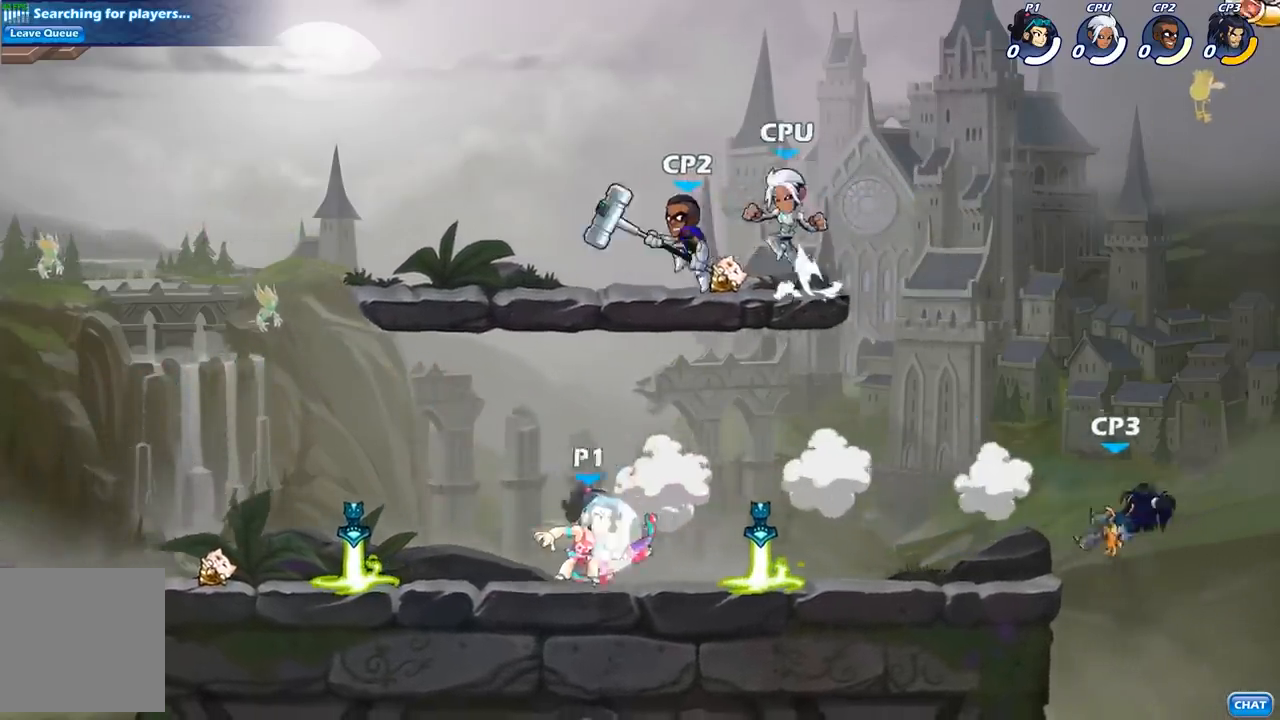
{"buttons": ["A"], "left_stick": "right", "right_stick": "center", "events": [[150, "R2", "up"], [417, "A", "down"]]}
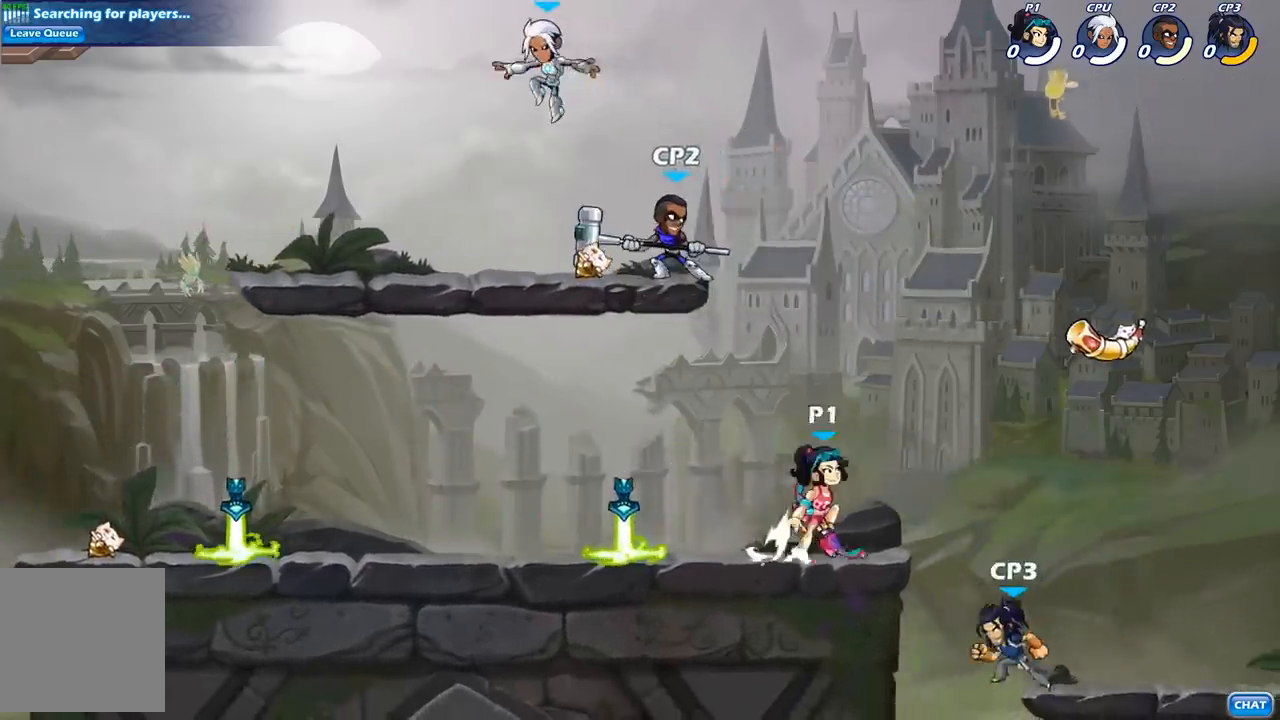
{"buttons": ["B"], "left_stick": "down", "right_stick": "center", "events": [[17, "left_stick", "down"], [50, "A", "up"], [83, "B", "down"]]}
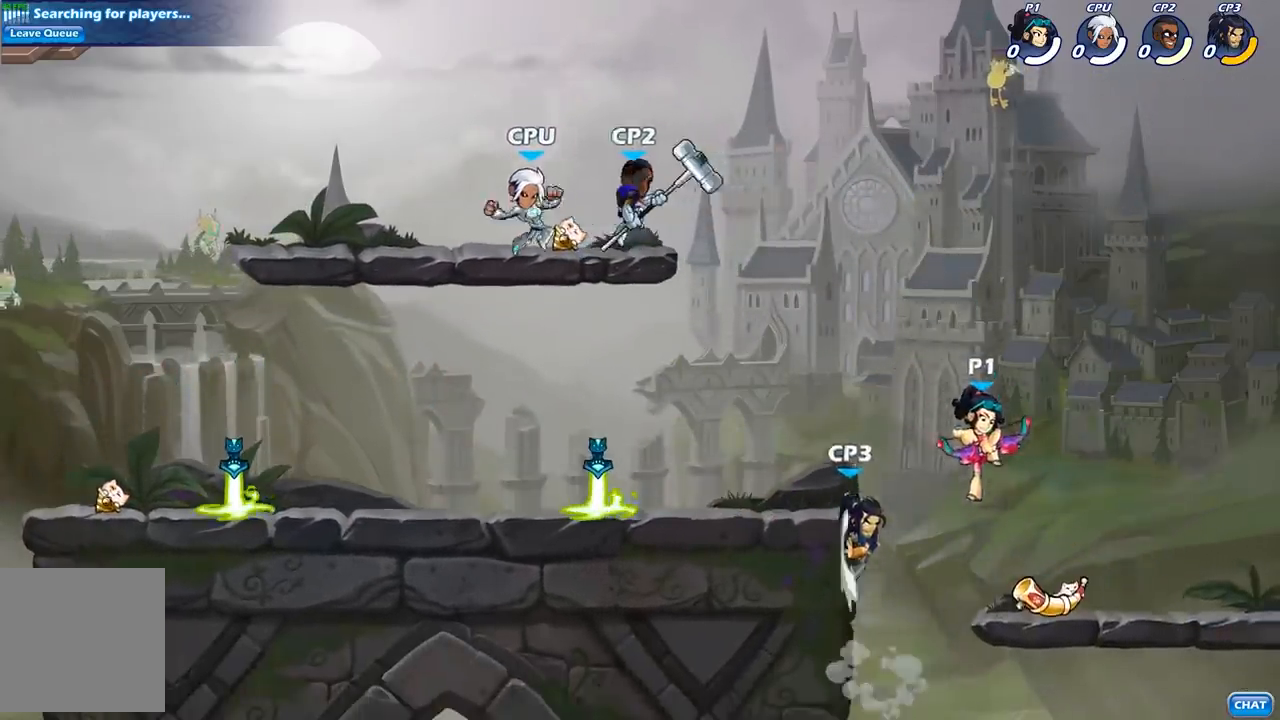
{"buttons": [], "left_stick": "left", "right_stick": "center", "events": [[117, "B", "up"], [233, "left_stick", "center"], [500, "left_stick", "left"]]}
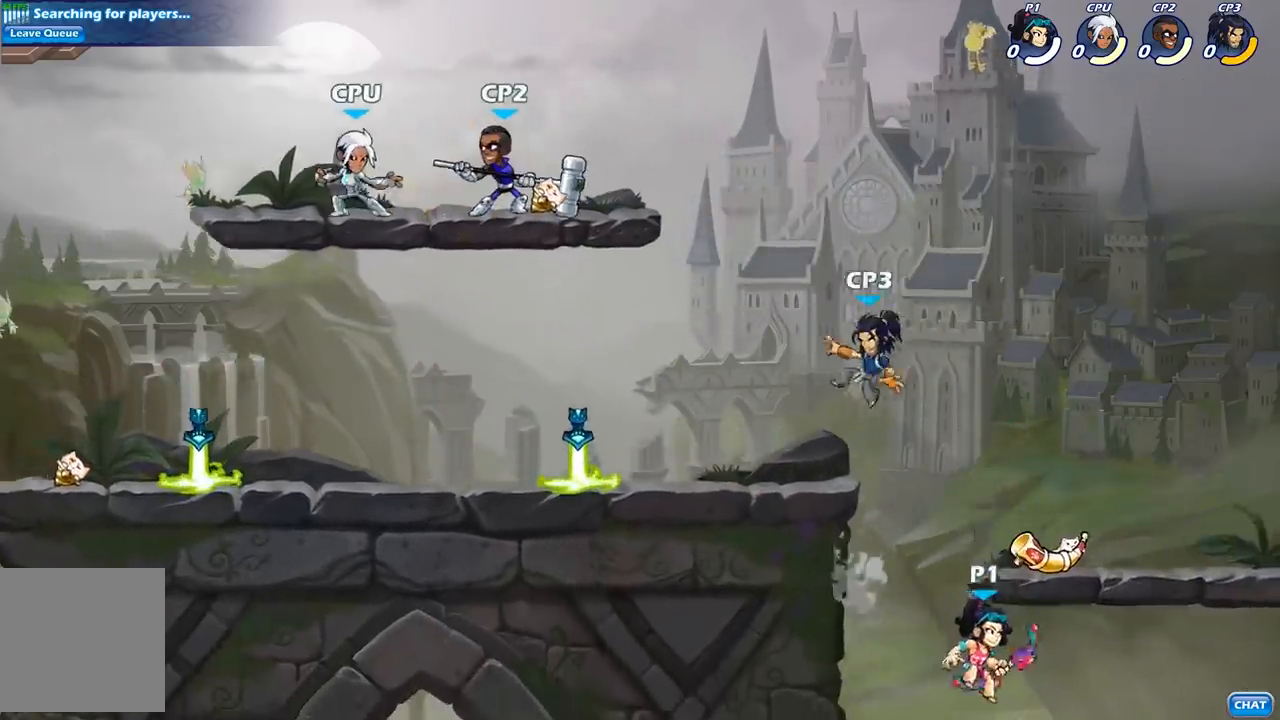
{"buttons": [], "left_stick": "left", "right_stick": "center", "events": [[17, "A", "down"], [133, "A", "up"], [217, "B", "down"], [367, "B", "up"]]}
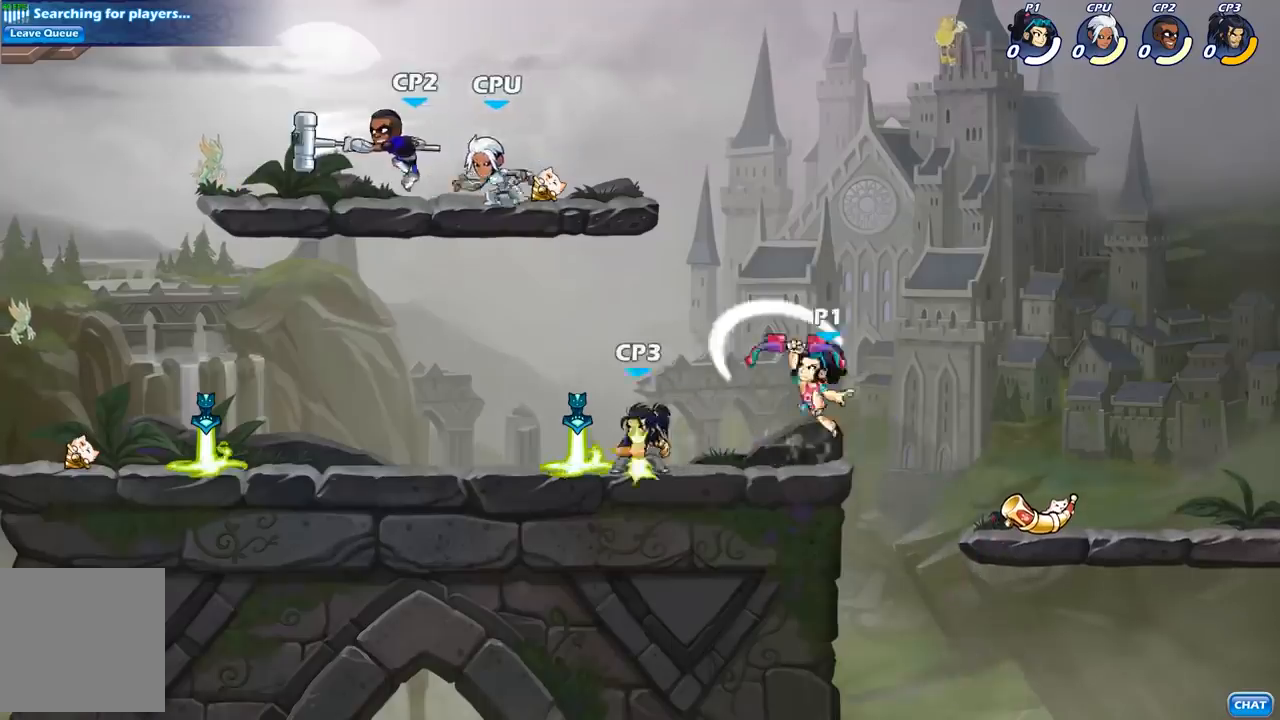
{"buttons": ["X"], "left_stick": "left", "right_stick": "center", "events": [[83, "left_stick", "center"], [383, "left_stick", "left"], [450, "X", "down"]]}
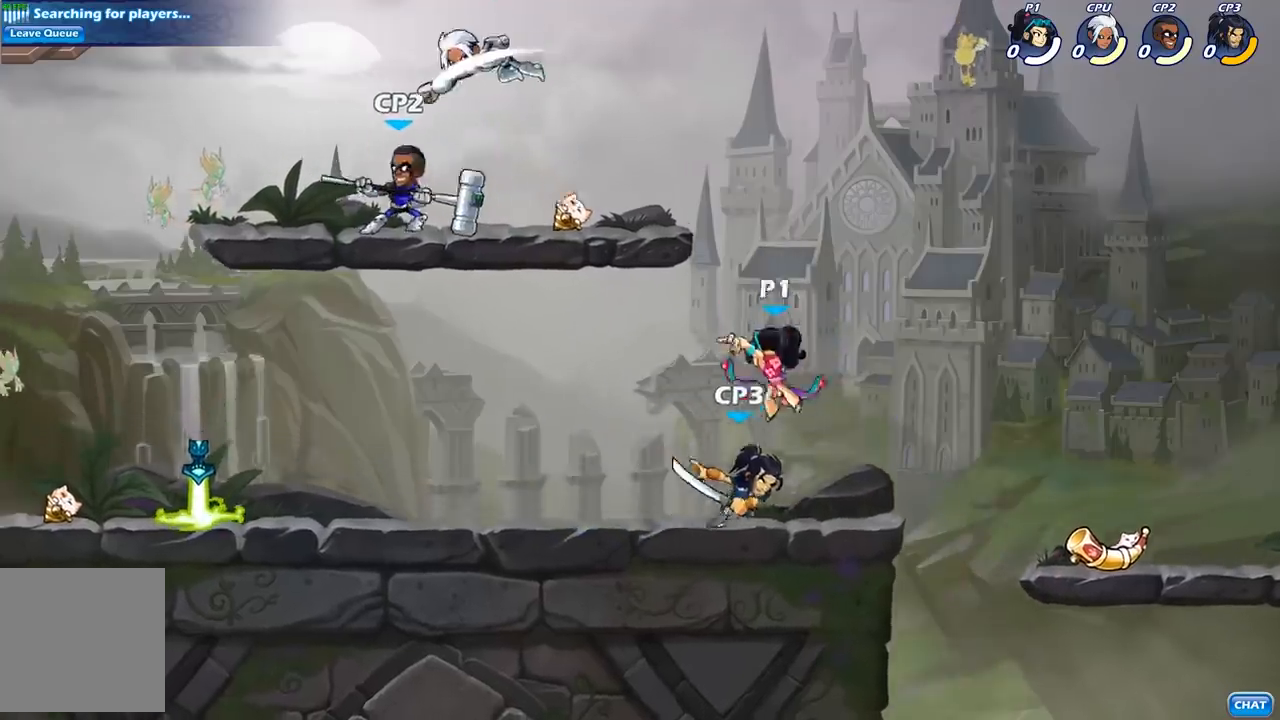
{"buttons": [], "left_stick": "left", "right_stick": "center", "events": [[67, "X", "up"], [67, "left_stick", "center"], [433, "left_stick", "left"]]}
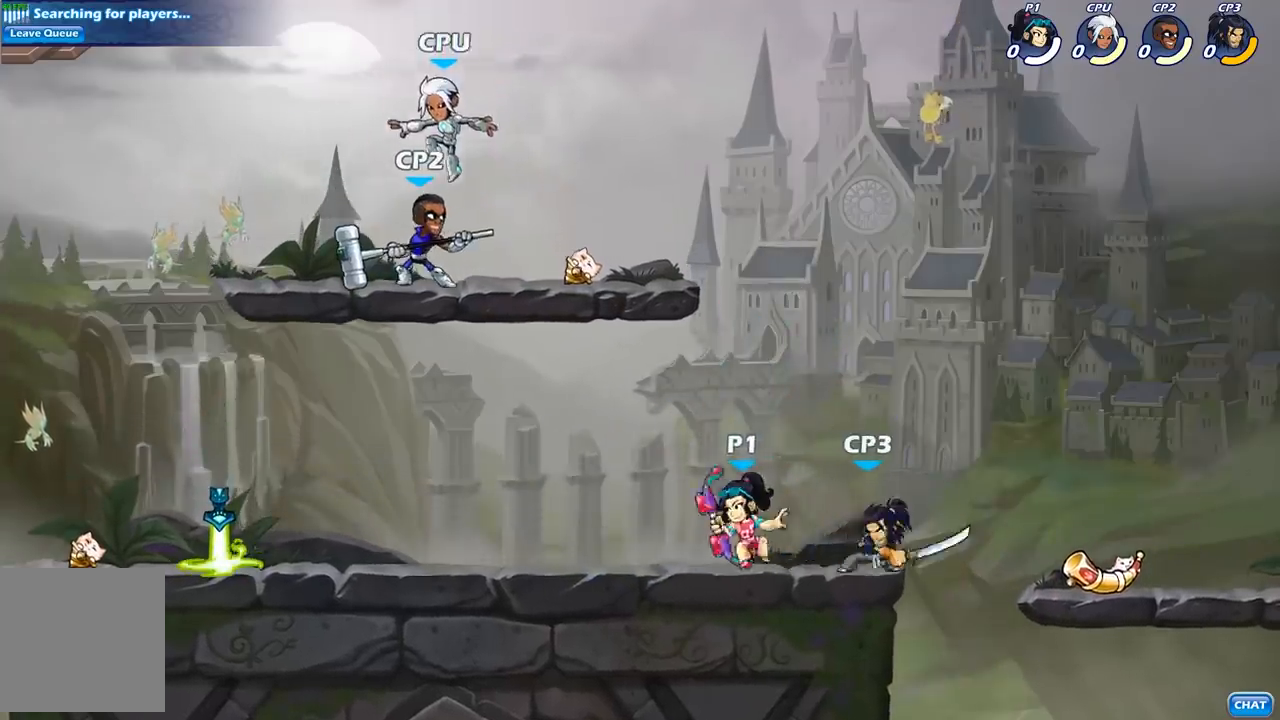
{"buttons": [], "left_stick": "center", "right_stick": "center", "events": [[100, "A", "down"], [167, "left_stick", "up"], [233, "A", "up"], [267, "left_stick", "right"], [367, "left_stick", "down"], [483, "left_stick", "center"]]}
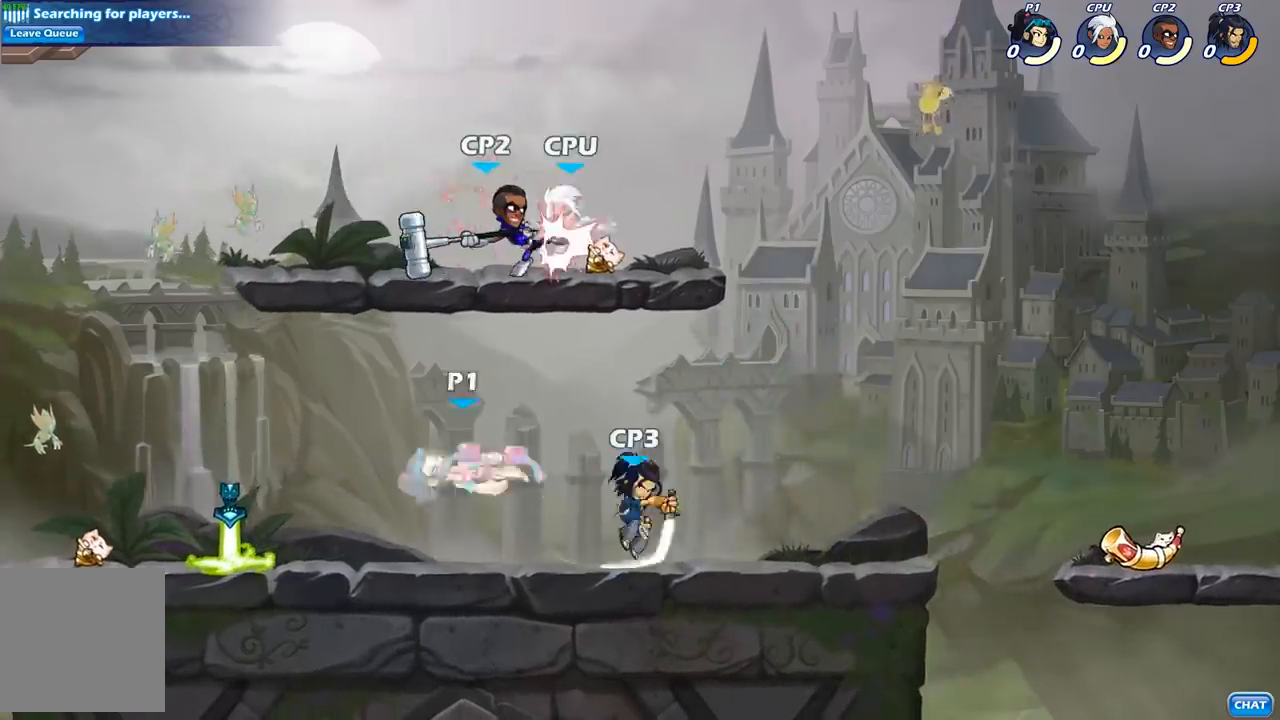
{"buttons": [], "left_stick": "right", "right_stick": "center", "events": [[83, "left_stick", "left"], [183, "left_stick", "center"], [250, "left_stick", "right"], [300, "A", "down"], [400, "A", "up"]]}
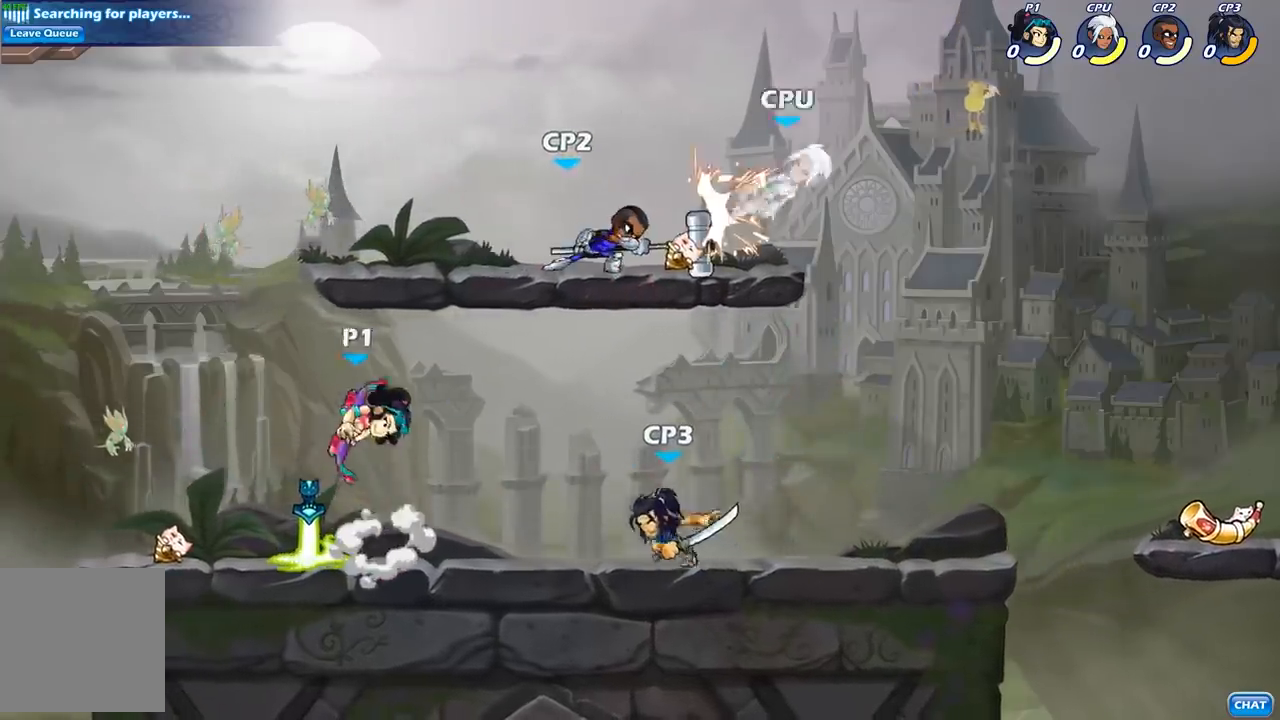
{"buttons": [], "left_stick": "up-right", "right_stick": "center", "events": [[150, "left_stick", "down"], [217, "left_stick", "down-left"], [483, "left_stick", "up-right"]]}
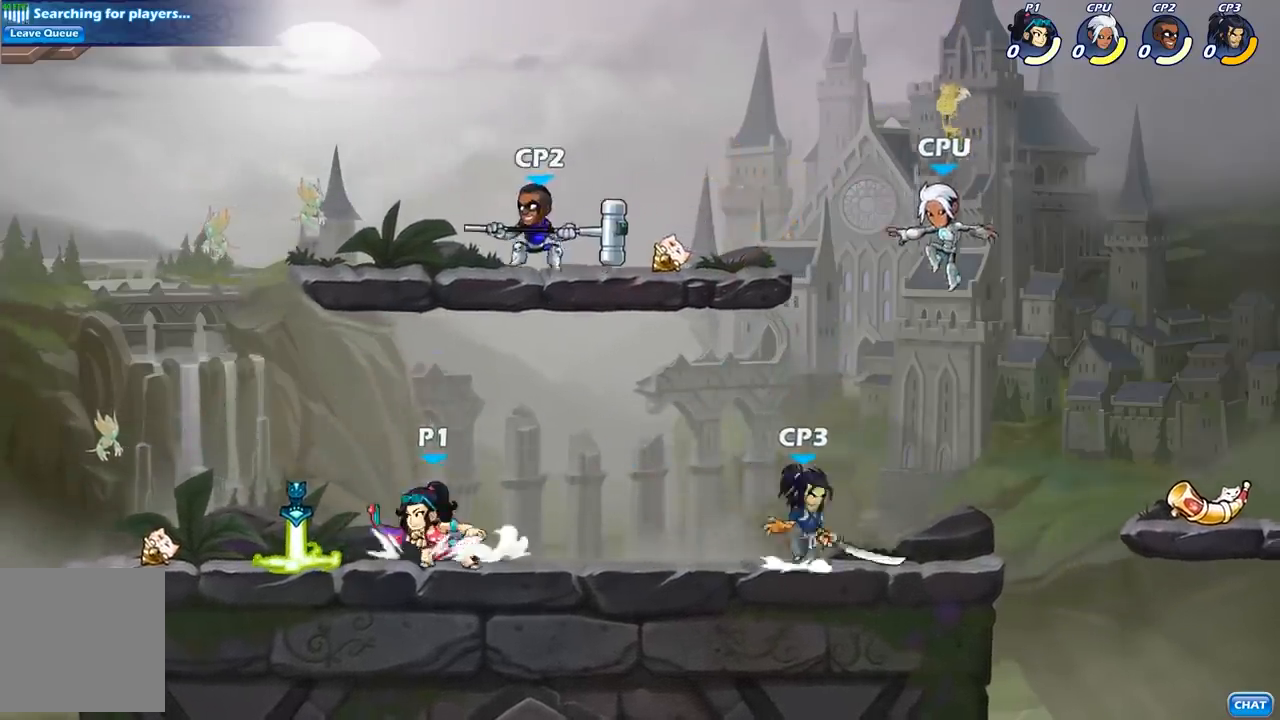
{"buttons": [], "left_stick": "center", "right_stick": "center", "events": [[150, "R2", "down"], [233, "left_stick", "down"], [283, "R2", "up"], [317, "B", "down"], [400, "B", "up"], [467, "left_stick", "center"]]}
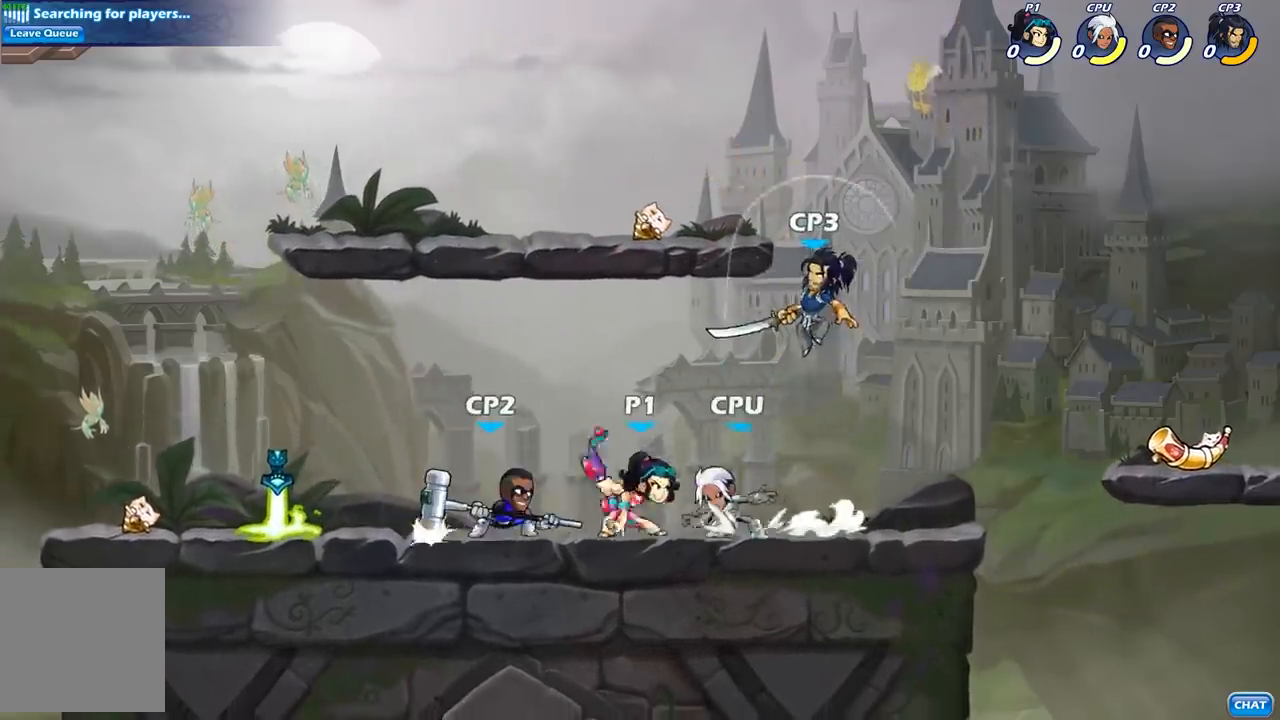
{"buttons": [], "left_stick": "center", "right_stick": "center", "events": []}
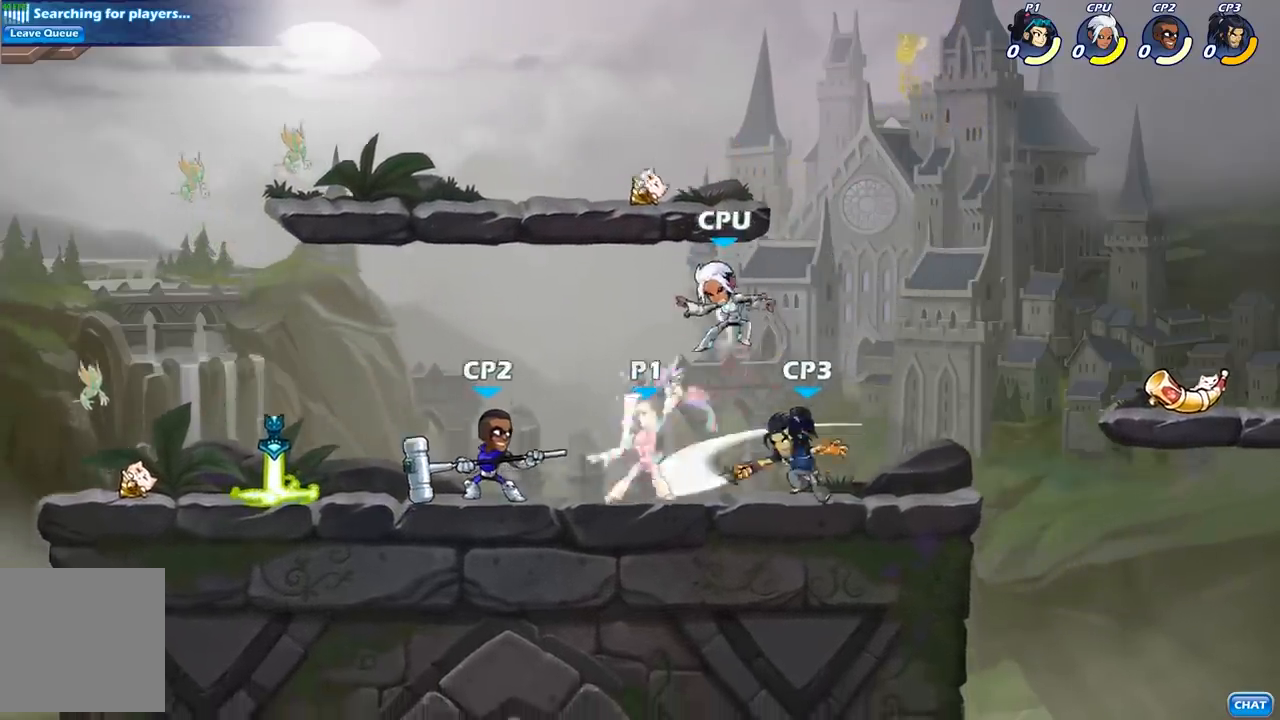
{"buttons": ["A"], "left_stick": "up-left", "right_stick": "center", "events": [[367, "left_stick", "up-left"], [450, "A", "down"]]}
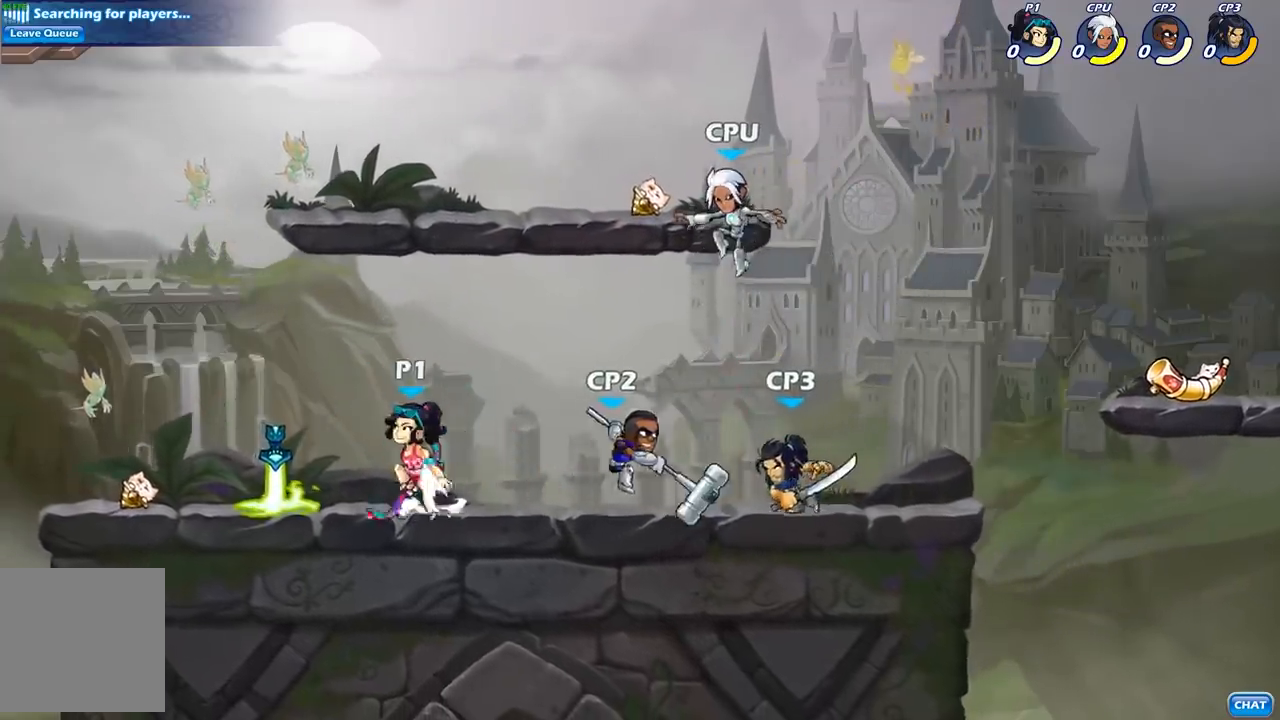
{"buttons": [], "left_stick": "down", "right_stick": "center", "events": [[50, "left_stick", "up-right"], [83, "A", "up"], [200, "left_stick", "down"]]}
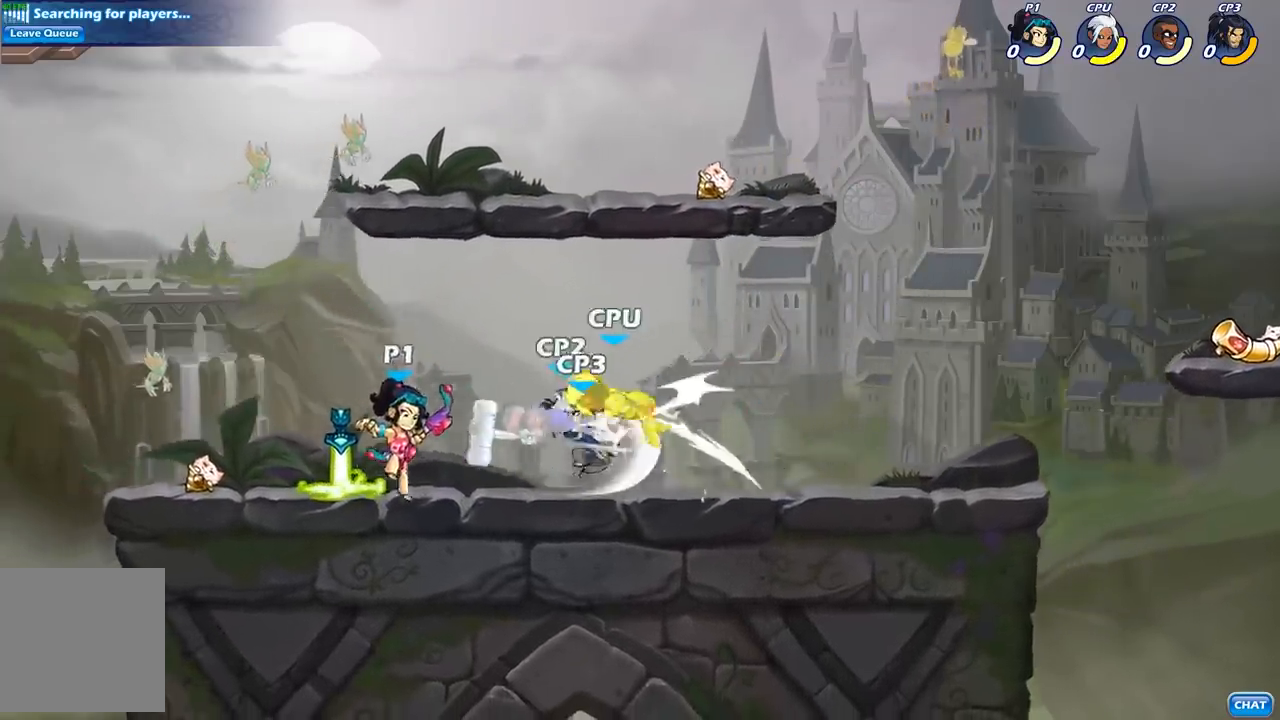
{"buttons": [], "left_stick": "center", "right_stick": "center", "events": [[100, "B", "down"], [183, "B", "up"], [250, "left_stick", "center"]]}
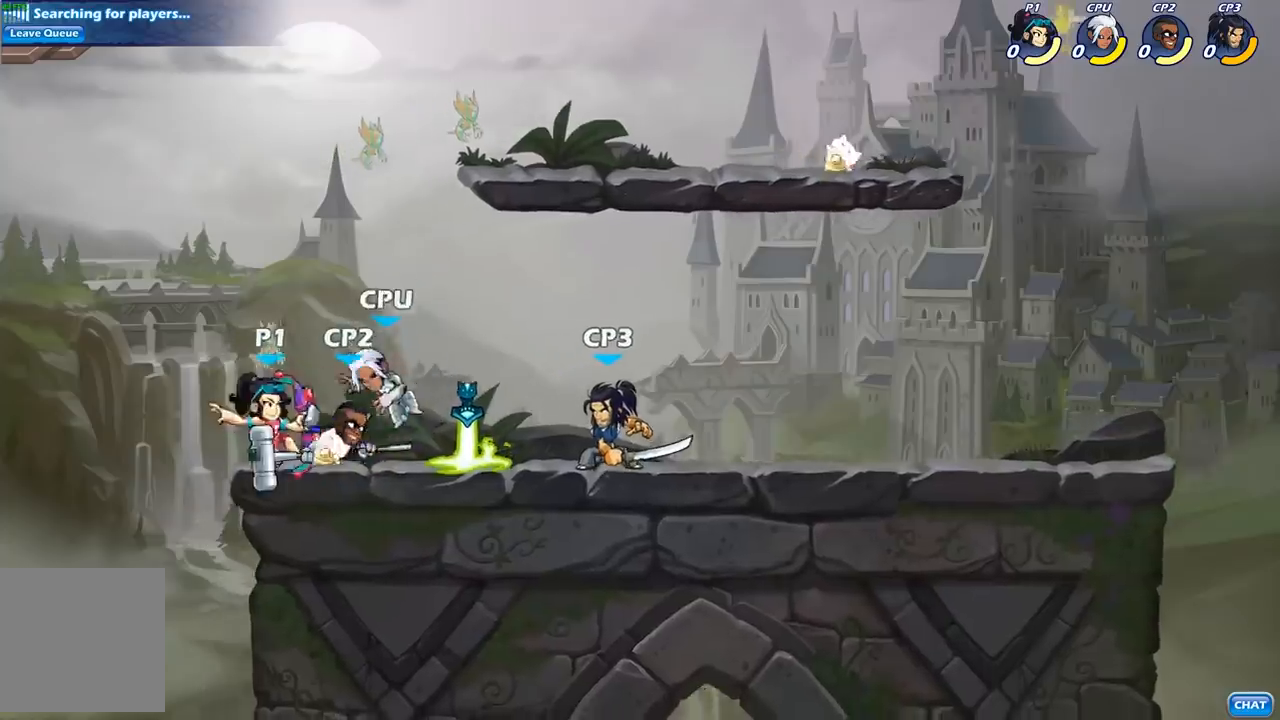
{"buttons": [], "left_stick": "center", "right_stick": "center", "events": [[67, "left_stick", "right"], [167, "left_stick", "down"], [183, "B", "down"], [283, "B", "up"], [350, "left_stick", "center"]]}
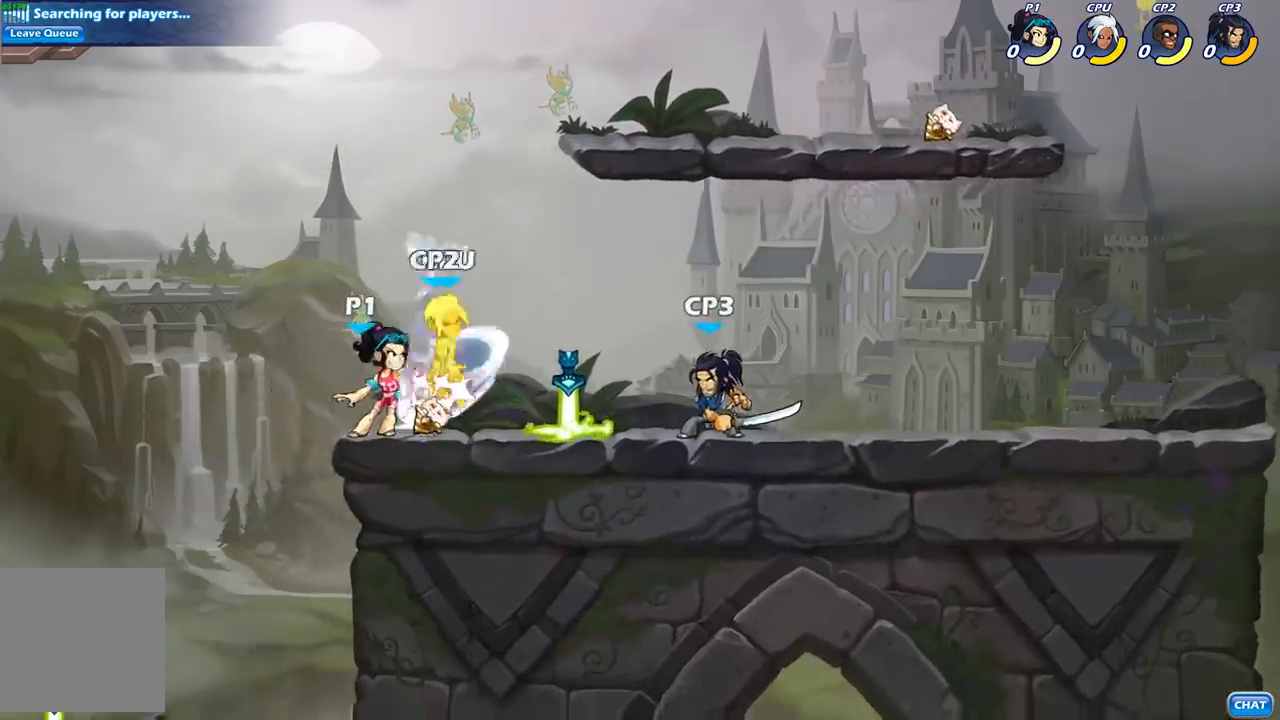
{"buttons": [], "left_stick": "center", "right_stick": "center", "events": []}
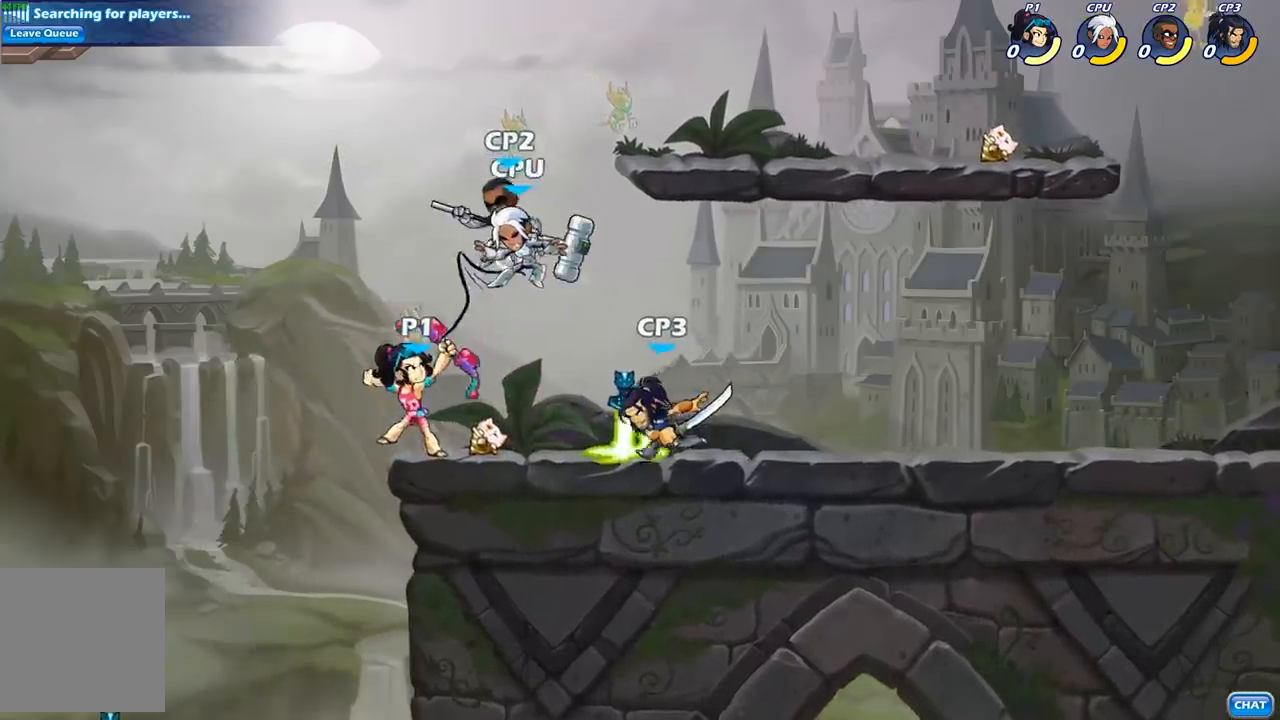
{"buttons": [], "left_stick": "left", "right_stick": "center", "events": [[283, "left_stick", "left"]]}
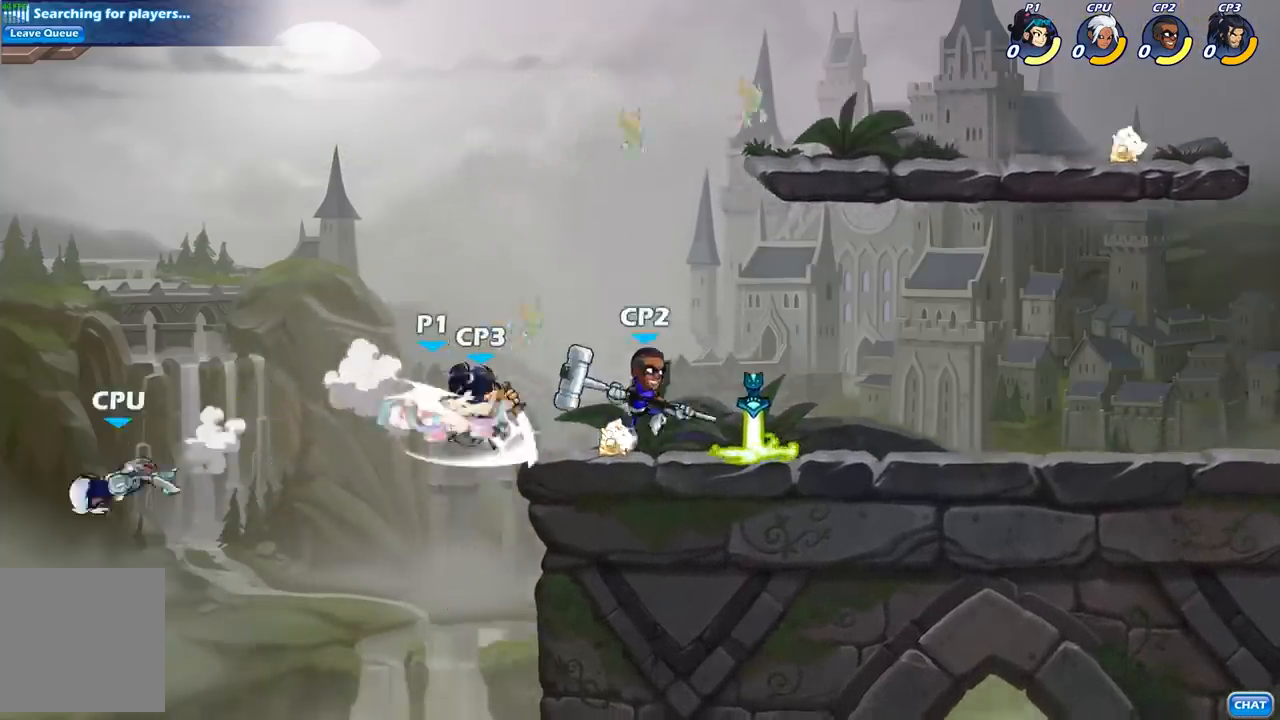
{"buttons": [], "left_stick": "down", "right_stick": "center", "events": [[117, "left_stick", "down-left"], [350, "left_stick", "center"], [433, "left_stick", "down-right"], [500, "left_stick", "down"]]}
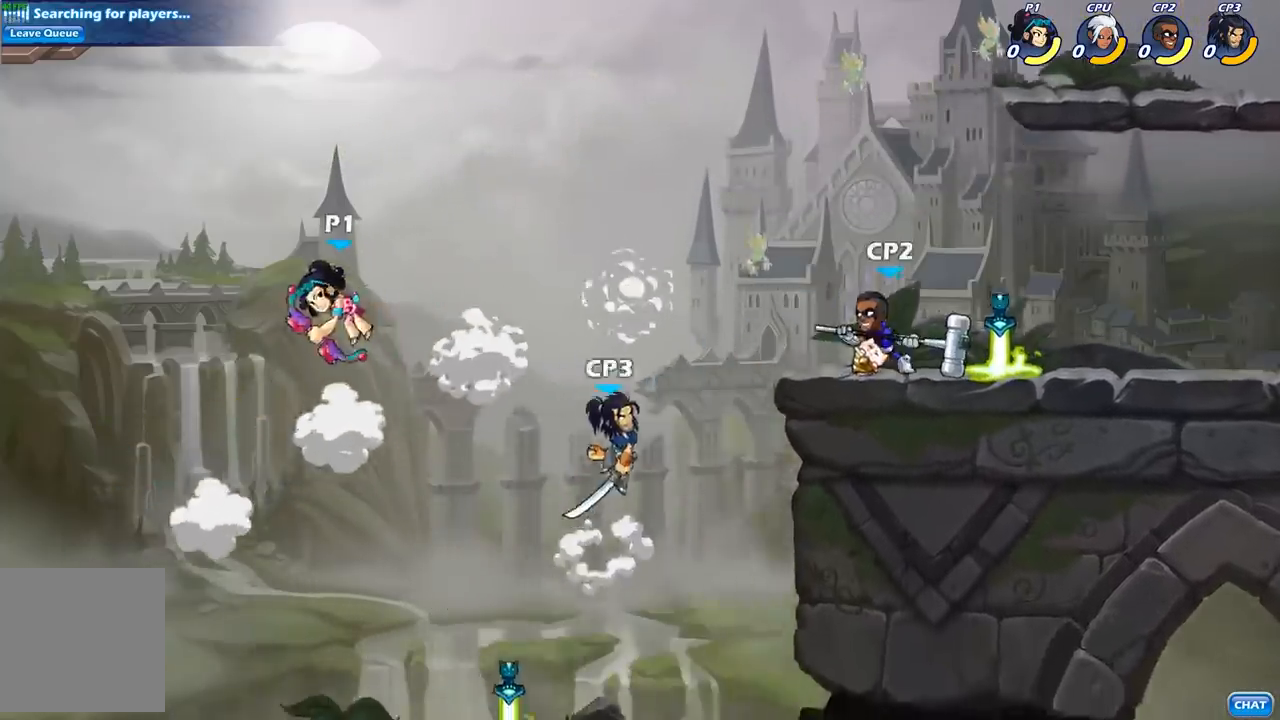
{"buttons": [], "left_stick": "center", "right_stick": "center", "events": [[183, "X", "down"], [183, "left_stick", "down-left"], [267, "X", "up"], [283, "left_stick", "center"]]}
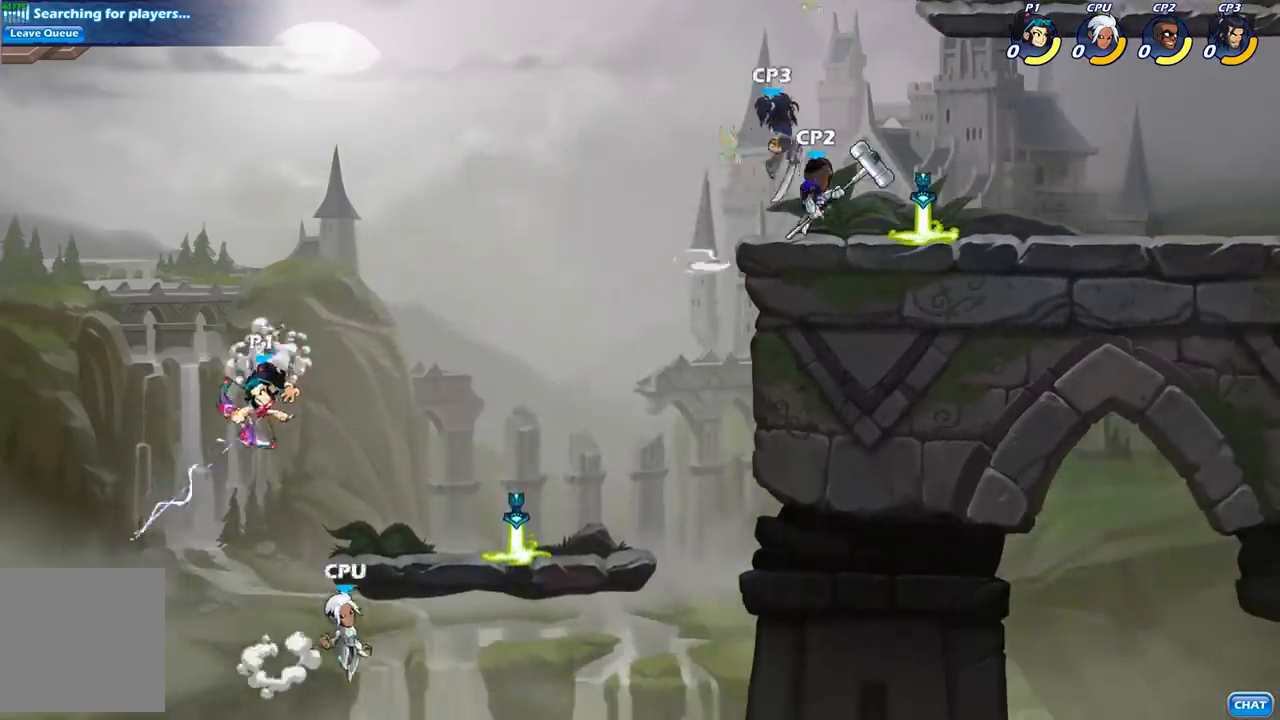
{"buttons": ["A"], "left_stick": "right", "right_stick": "center", "events": [[117, "left_stick", "right"], [350, "A", "down"]]}
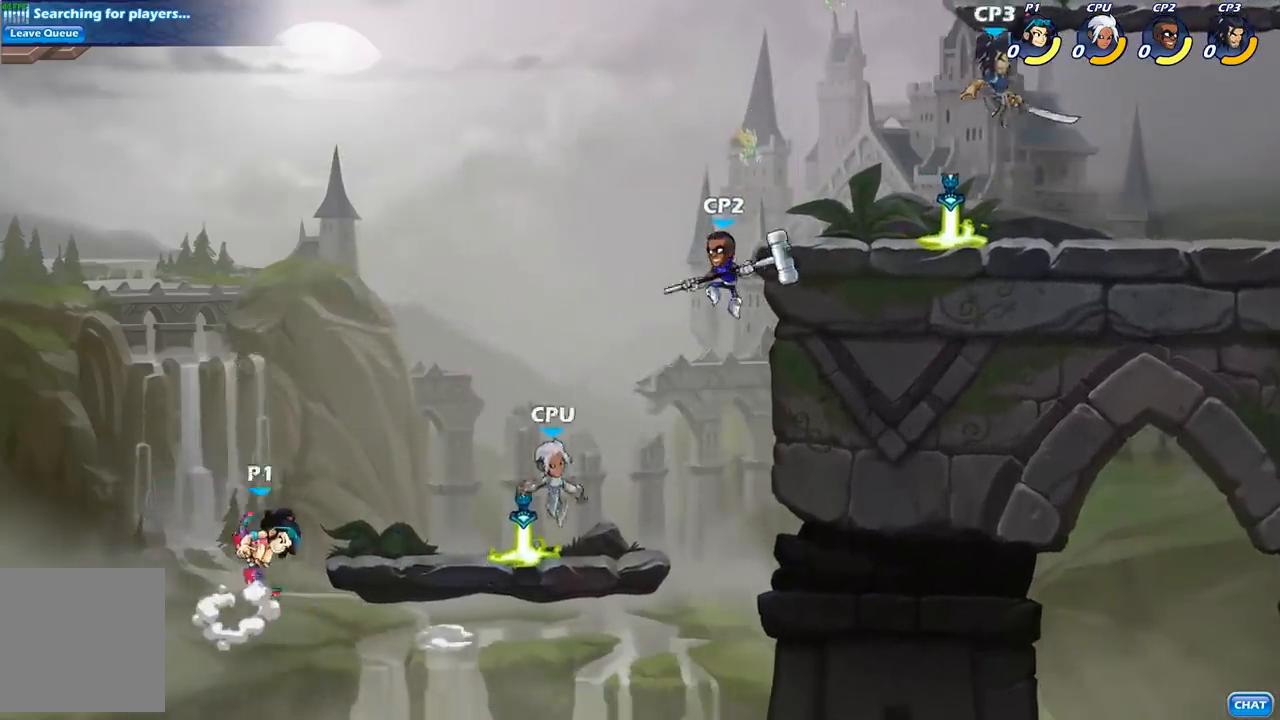
{"buttons": [], "left_stick": "up-left", "right_stick": "center", "events": [[17, "A", "up"], [333, "left_stick", "down-left"], [483, "left_stick", "up-left"]]}
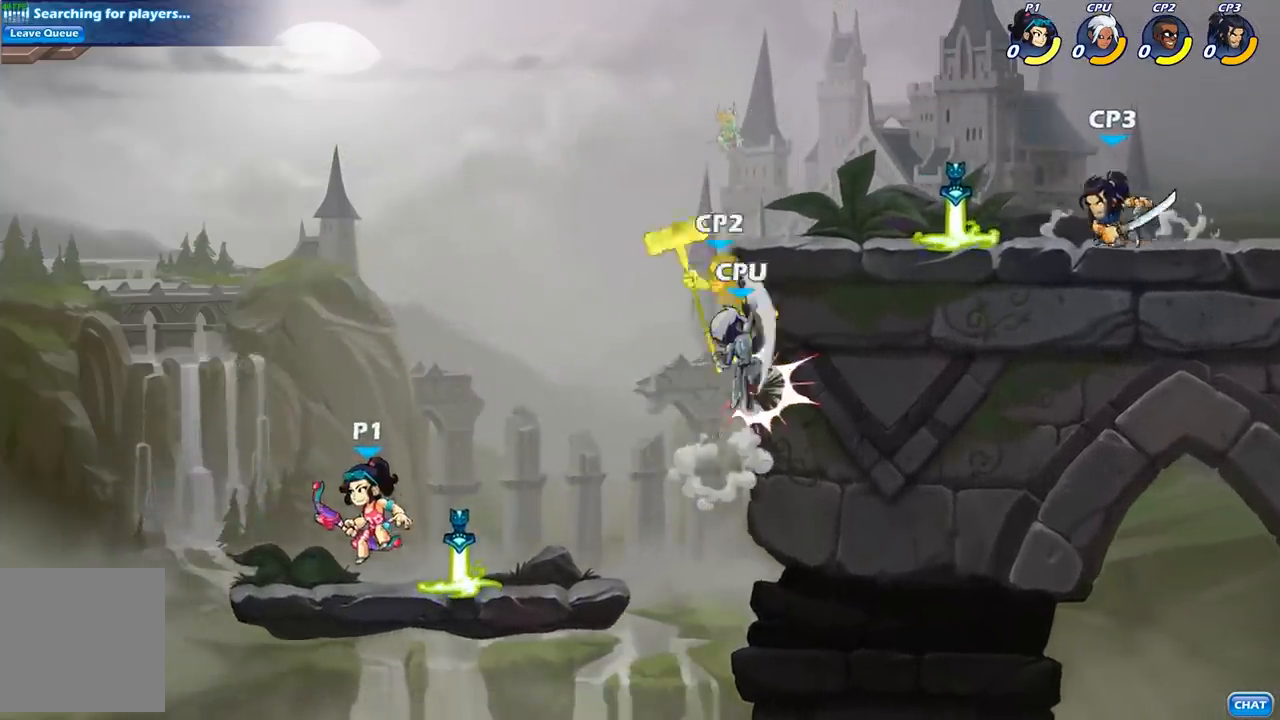
{"buttons": ["A"], "left_stick": "center", "right_stick": "center", "events": [[33, "left_stick", "up-right"], [117, "left_stick", "right"], [167, "R2", "down"], [283, "left_stick", "center"], [317, "R2", "up"], [400, "A", "down"]]}
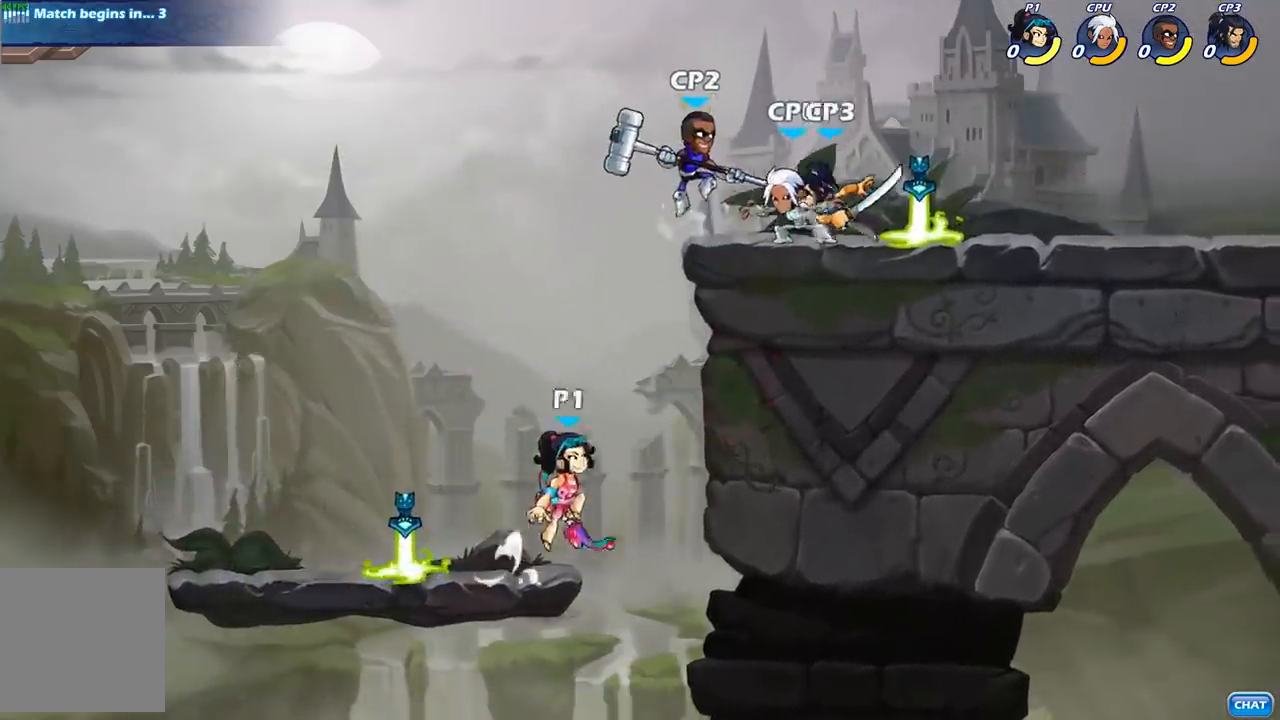
{"buttons": [], "left_stick": "center", "right_stick": "center", "events": [[33, "A", "up"], [133, "A", "down"], [200, "B", "down"], [217, "A", "up"], [267, "B", "up"]]}
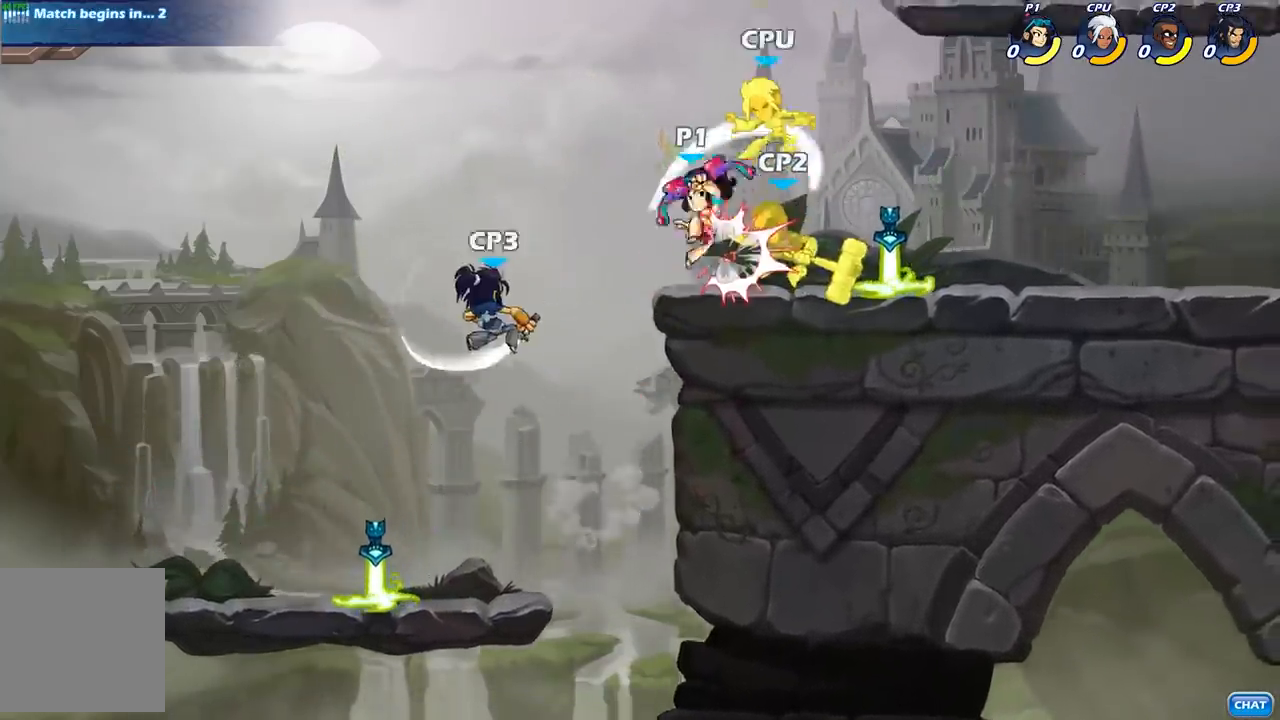
{"buttons": [], "left_stick": "up-right", "right_stick": "center", "events": [[500, "left_stick", "up-right"]]}
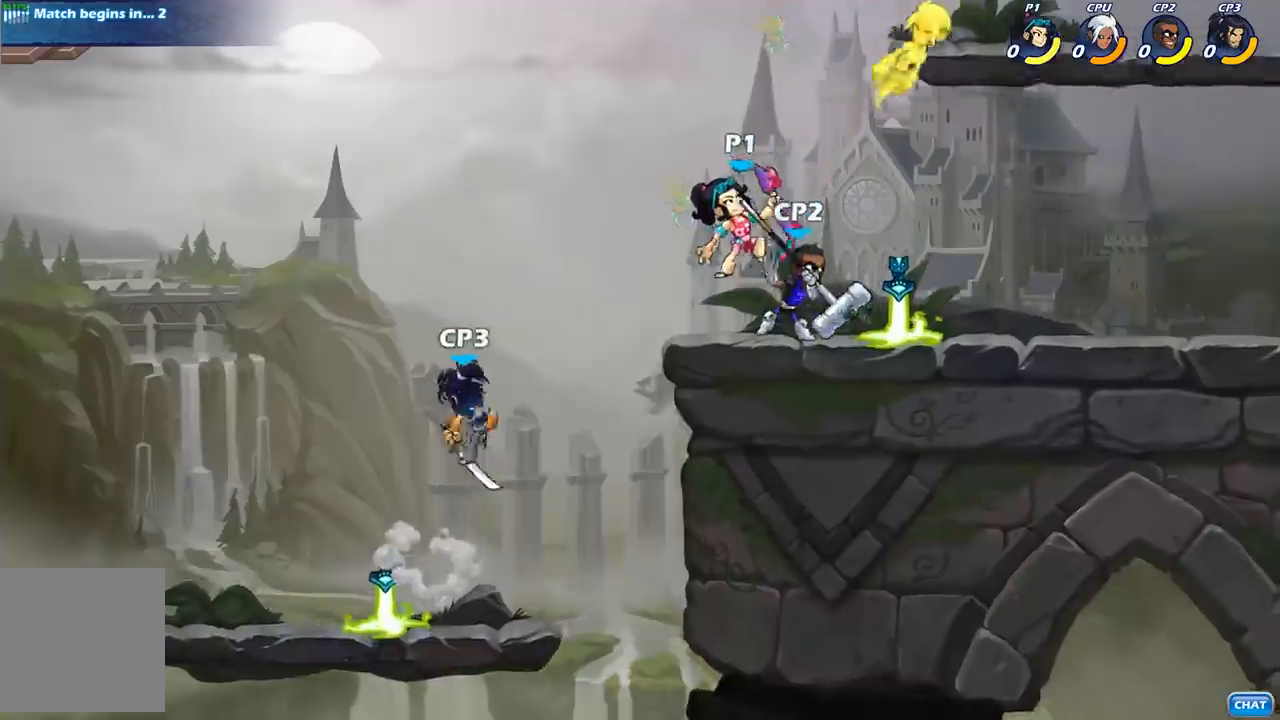
{"buttons": ["X"], "left_stick": "down-left", "right_stick": "center", "events": [[117, "R2", "down"], [300, "R2", "up"], [333, "left_stick", "down-left"], [417, "X", "down"]]}
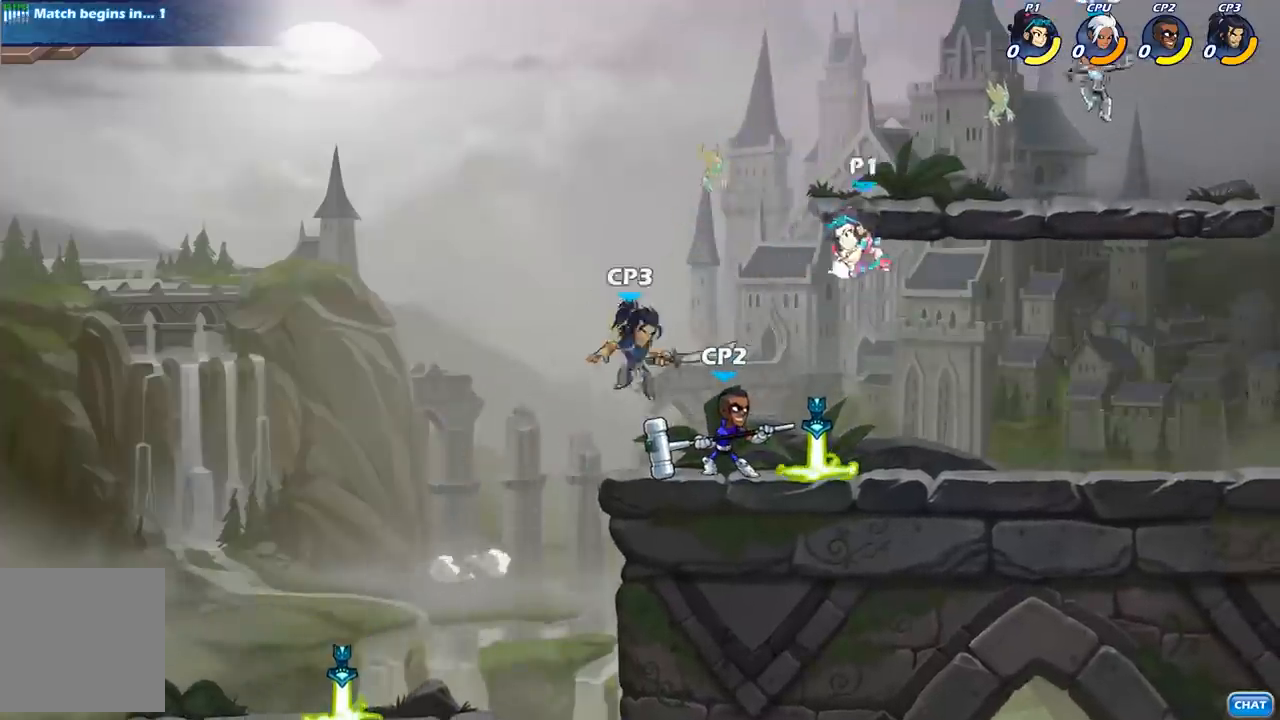
{"buttons": [], "left_stick": "center", "right_stick": "center", "events": [[33, "X", "up"], [33, "left_stick", "center"]]}
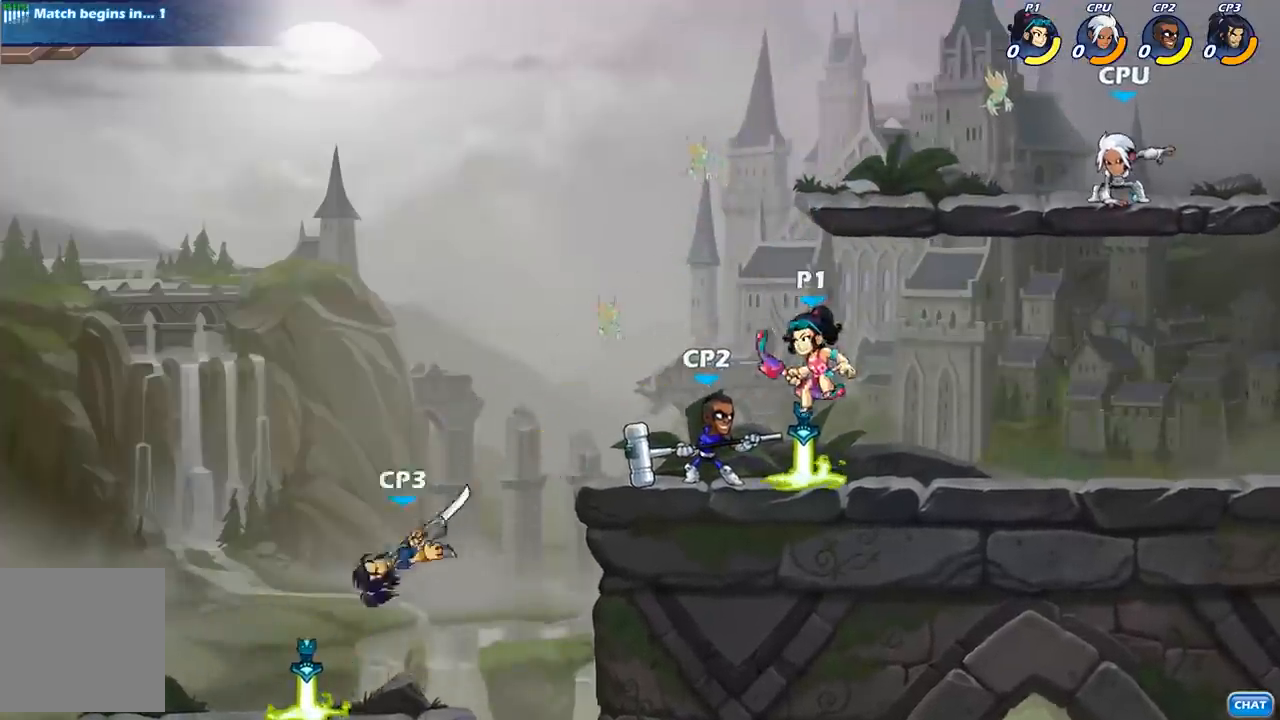
{"buttons": [], "left_stick": "center", "right_stick": "center", "events": [[83, "left_stick", "left"], [150, "X", "down"], [233, "X", "up"], [233, "left_stick", "center"]]}